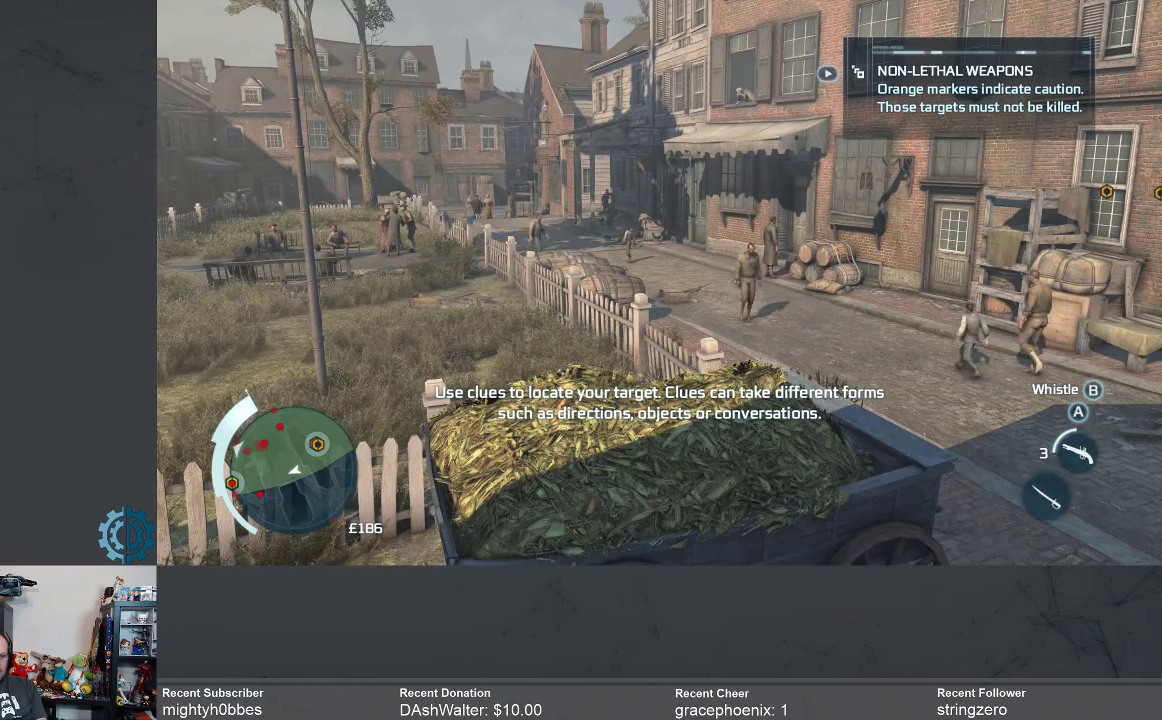
Gameplay with a controller (Xbox layout); each line is a JSON object with the inputs held at the frame after it. "events" lists button and stick changes between this image and that frame as [ms after this image, input, new state], when the widget could be followed in between. Not read: R3 Z.
{"buttons": [], "left_stick": "center", "right_stick": "center", "events": [[167, "left_stick", "right"], [300, "left_stick", "center"]]}
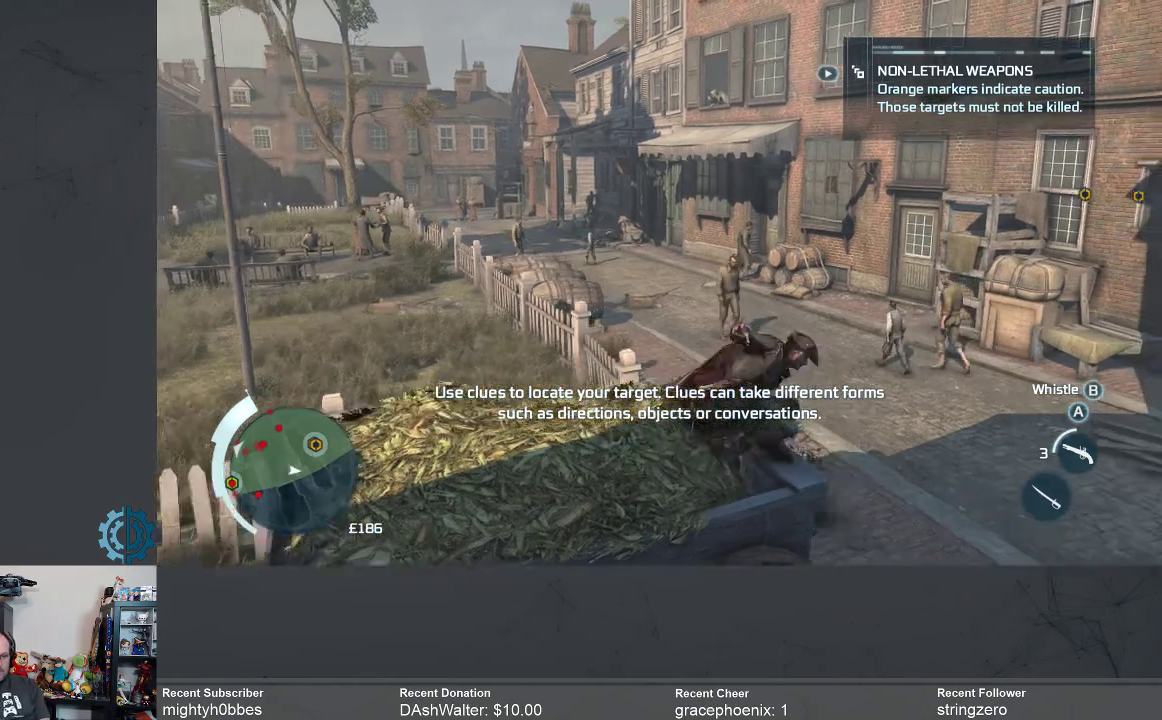
{"buttons": [], "left_stick": "center", "right_stick": "right", "events": [[400, "right_stick", "right"]]}
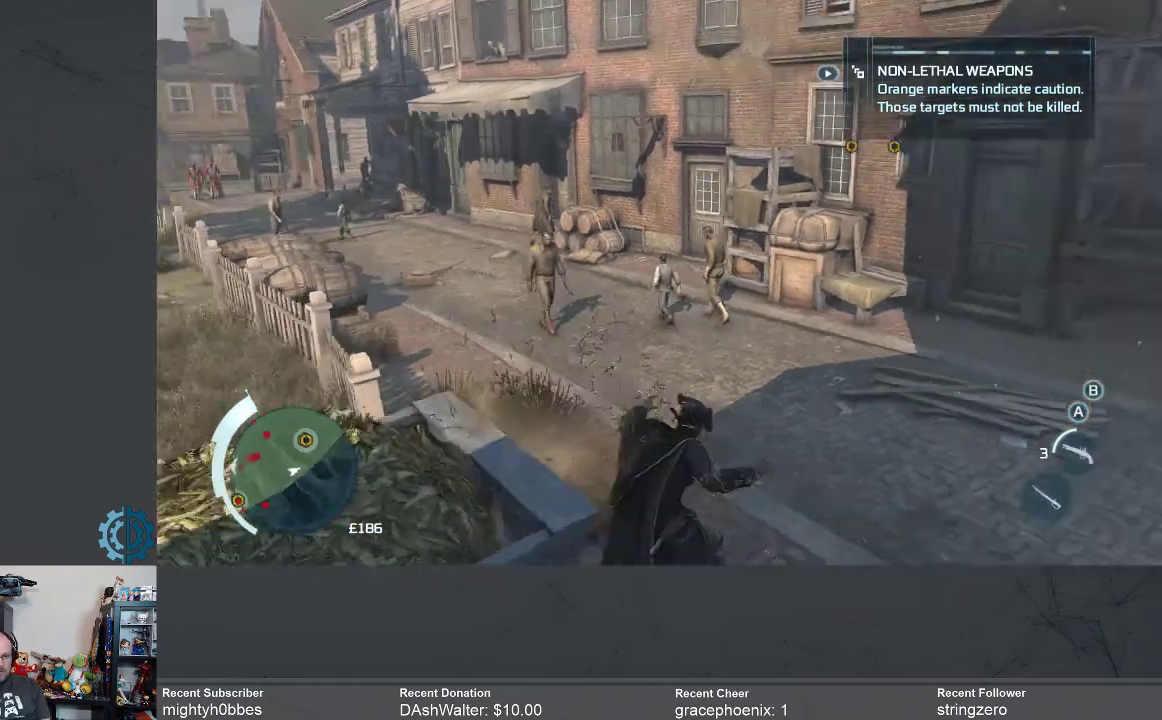
{"buttons": [], "left_stick": "center", "right_stick": "center", "events": [[233, "right_stick", "center"]]}
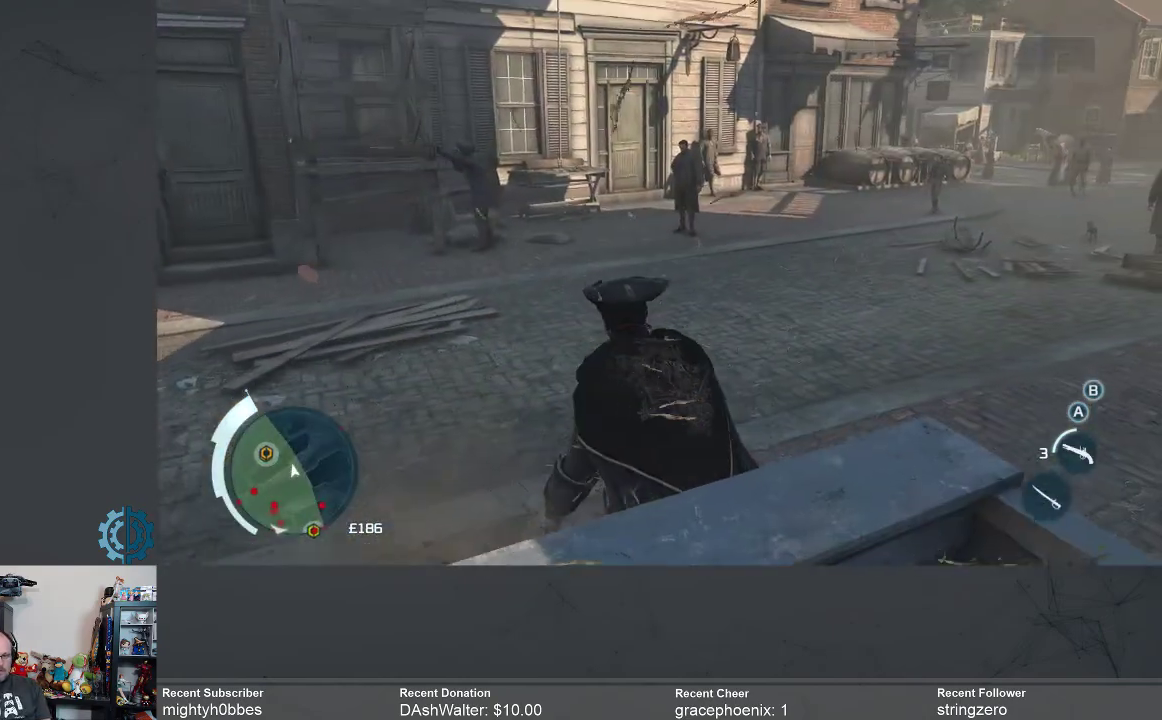
{"buttons": [], "left_stick": "up", "right_stick": "center", "events": [[167, "left_stick", "up"]]}
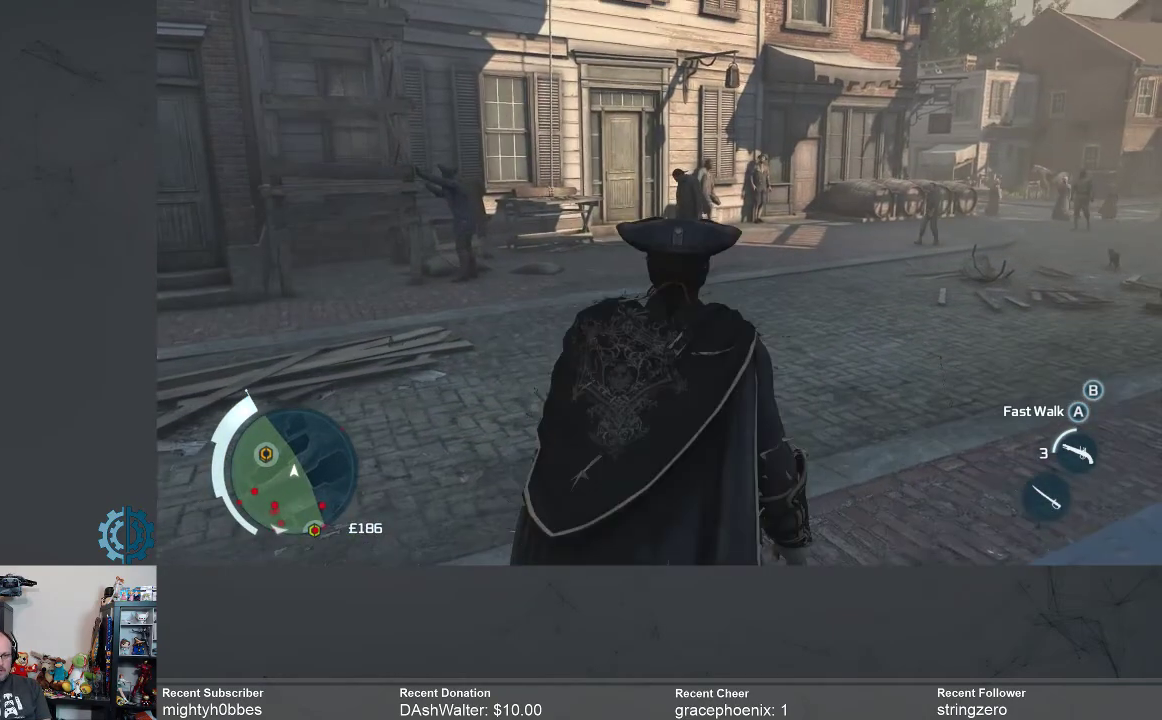
{"buttons": [], "left_stick": "up-right", "right_stick": "up", "events": [[333, "right_stick", "up"], [467, "left_stick", "up-right"]]}
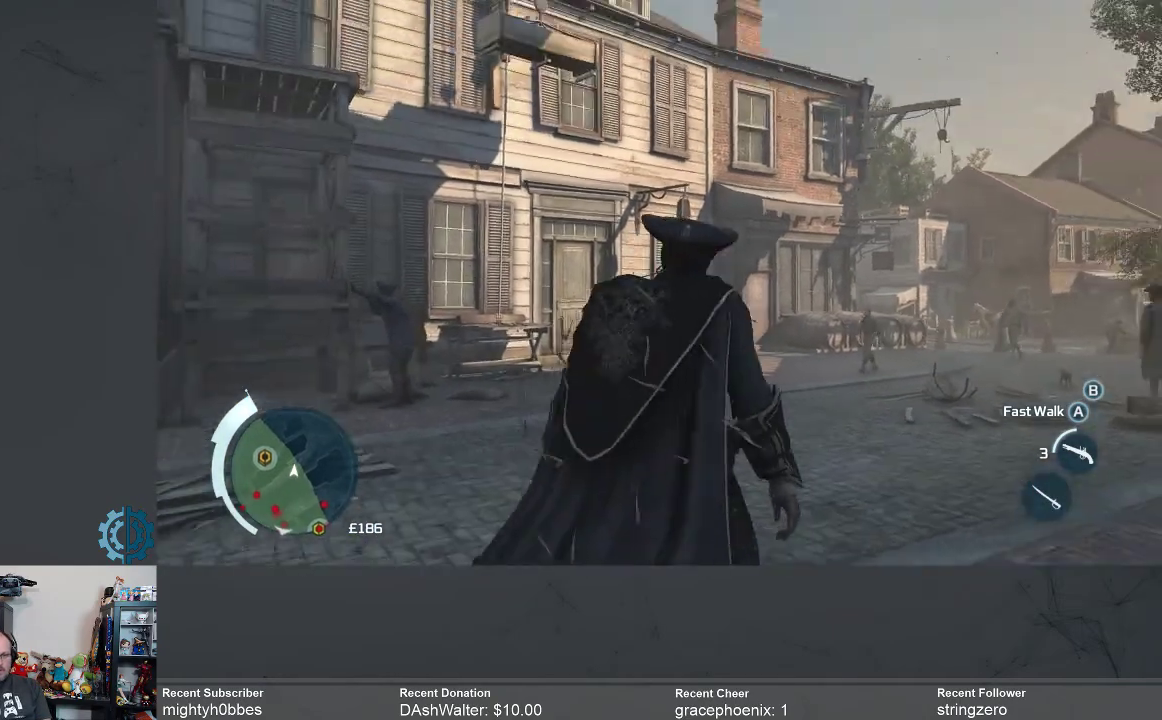
{"buttons": [], "left_stick": "up-right", "right_stick": "down-right", "events": [[33, "right_stick", "center"], [200, "right_stick", "down-right"]]}
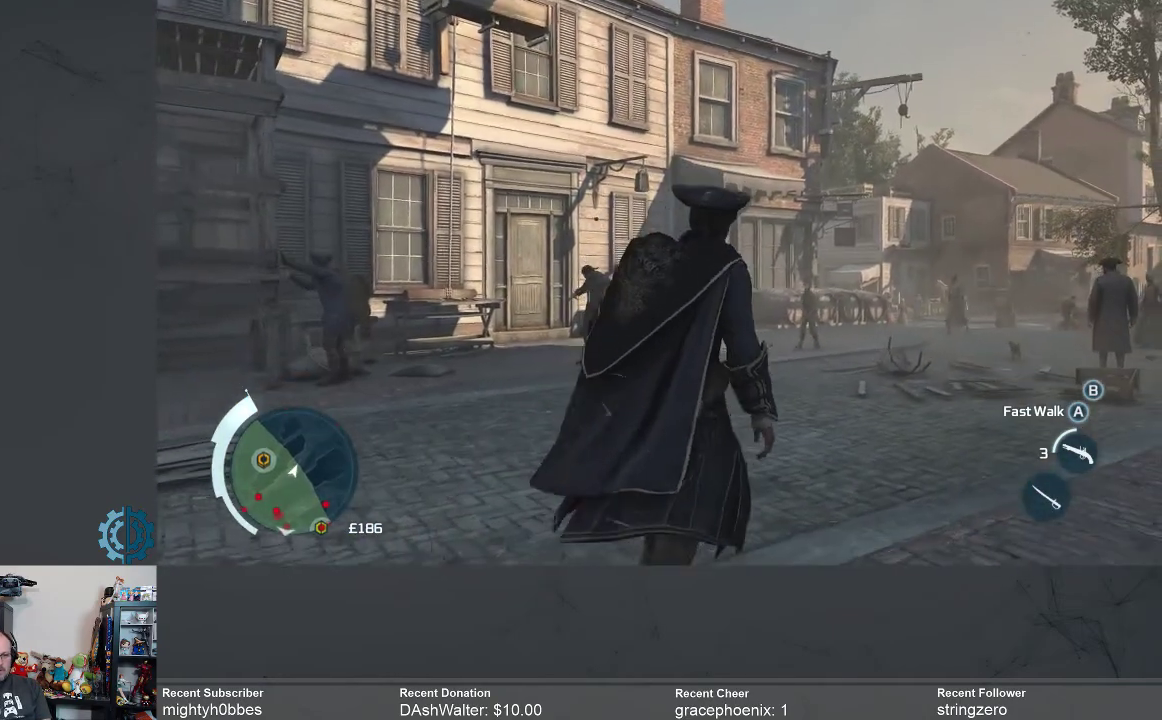
{"buttons": [], "left_stick": "up", "right_stick": "left", "events": [[33, "right_stick", "center"], [400, "left_stick", "up"], [433, "right_stick", "left"]]}
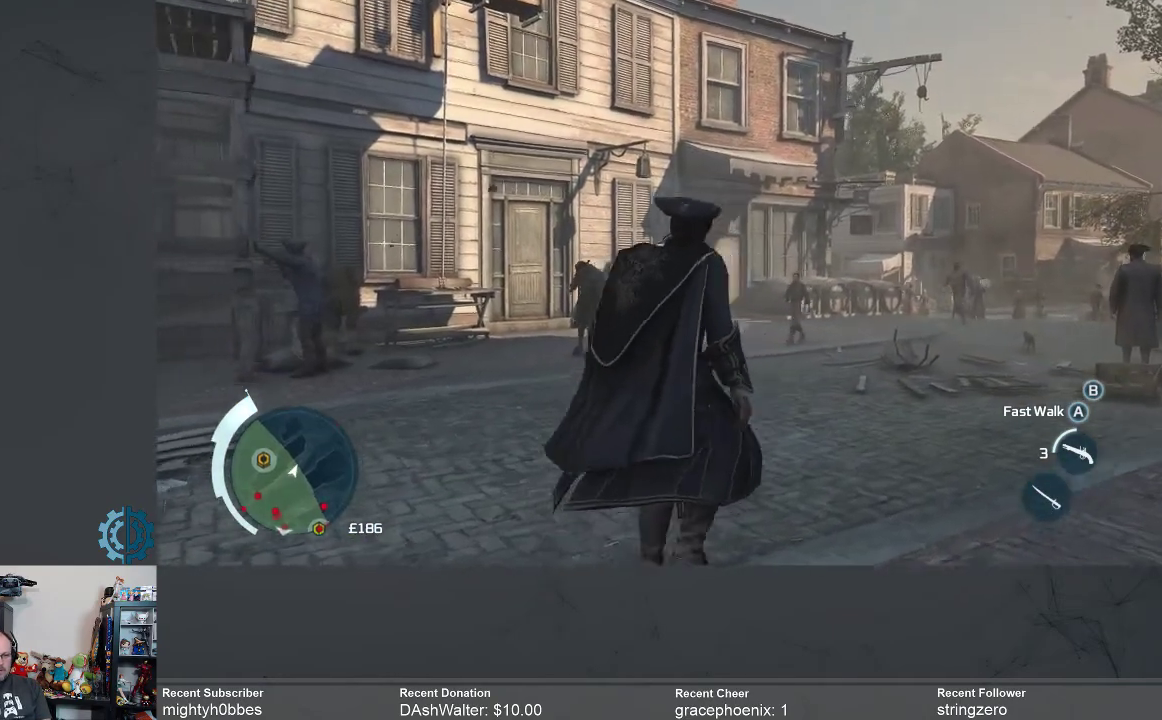
{"buttons": [], "left_stick": "up", "right_stick": "down-left", "events": [[300, "right_stick", "center"], [467, "right_stick", "down-left"]]}
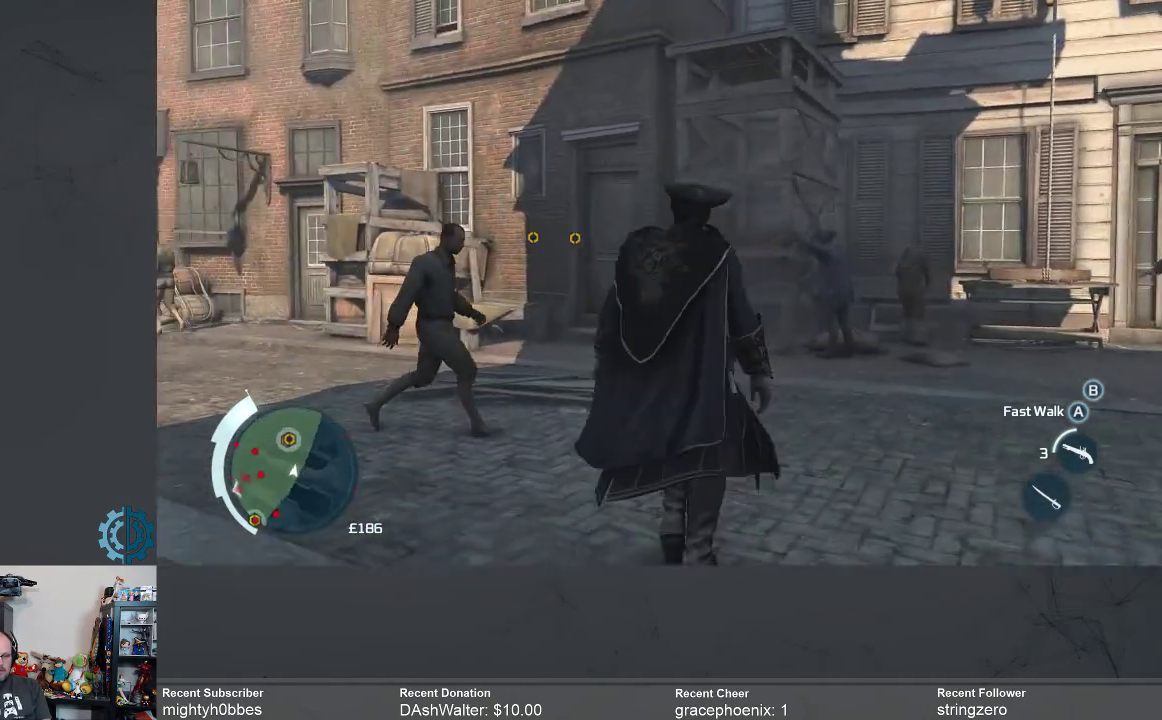
{"buttons": [], "left_stick": "up", "right_stick": "down", "events": [[233, "right_stick", "center"], [300, "right_stick", "down"]]}
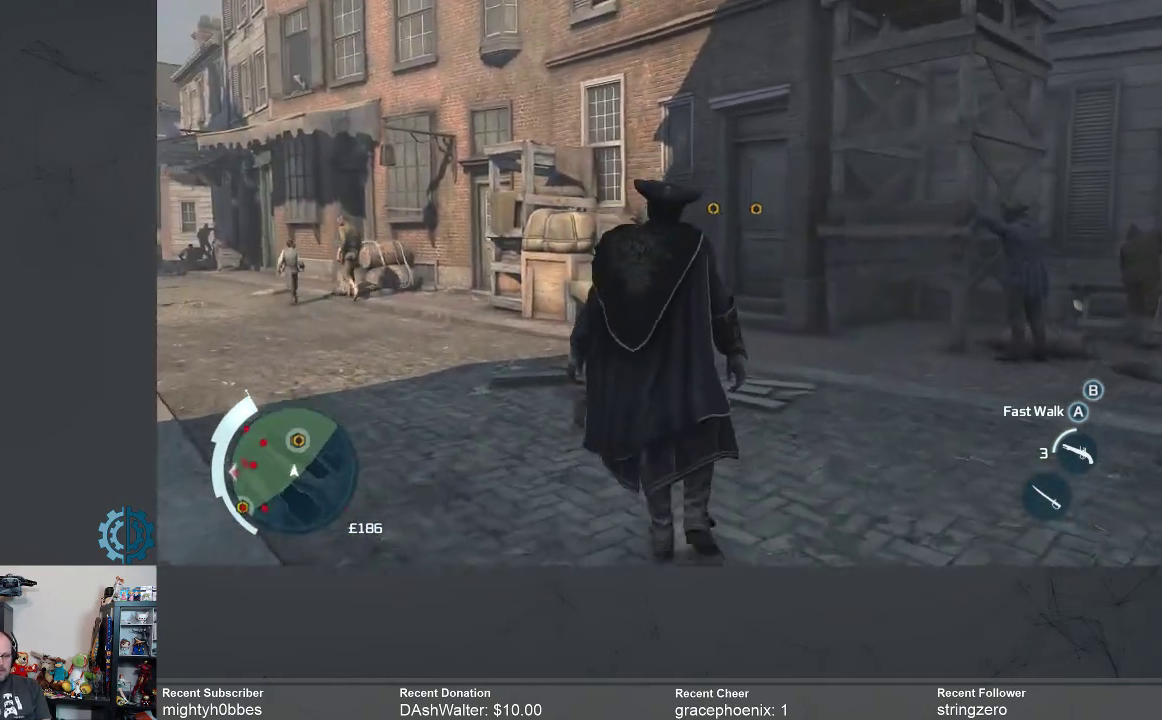
{"buttons": [], "left_stick": "up-left", "right_stick": "down-left", "events": [[67, "left_stick", "up-left"], [67, "right_stick", "center"], [333, "right_stick", "down-left"]]}
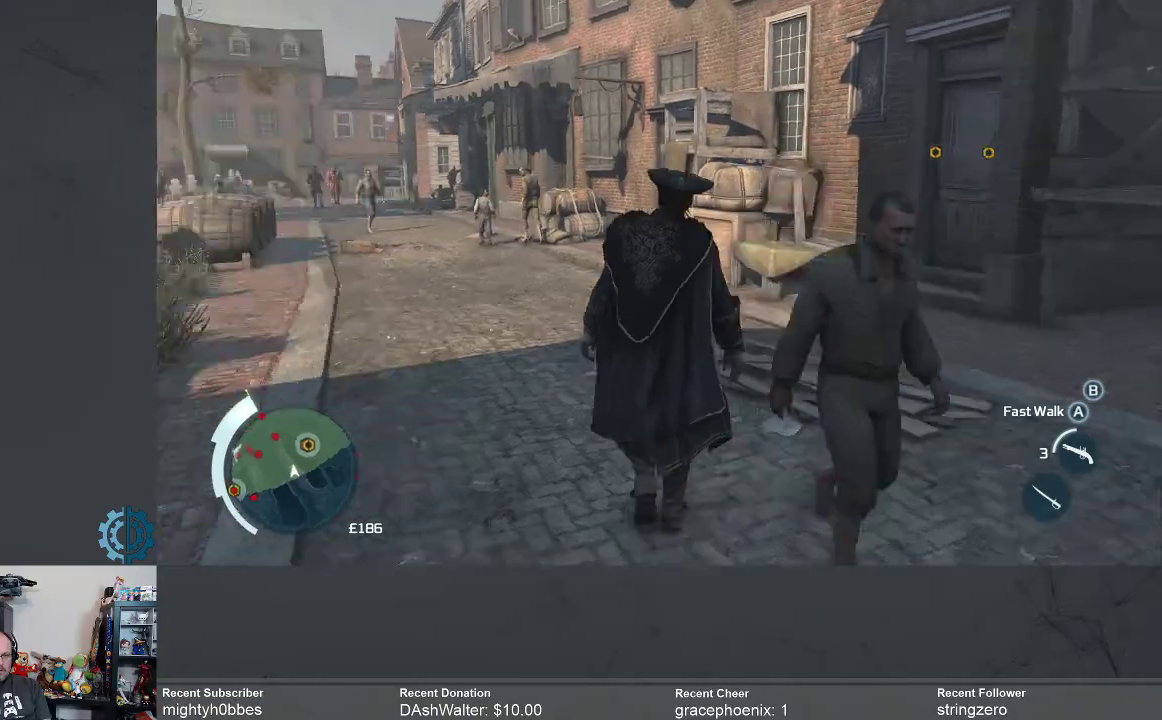
{"buttons": ["R2"], "left_stick": "up", "right_stick": "center", "events": [[33, "left_stick", "up"], [67, "right_stick", "center"], [233, "R2", "down"]]}
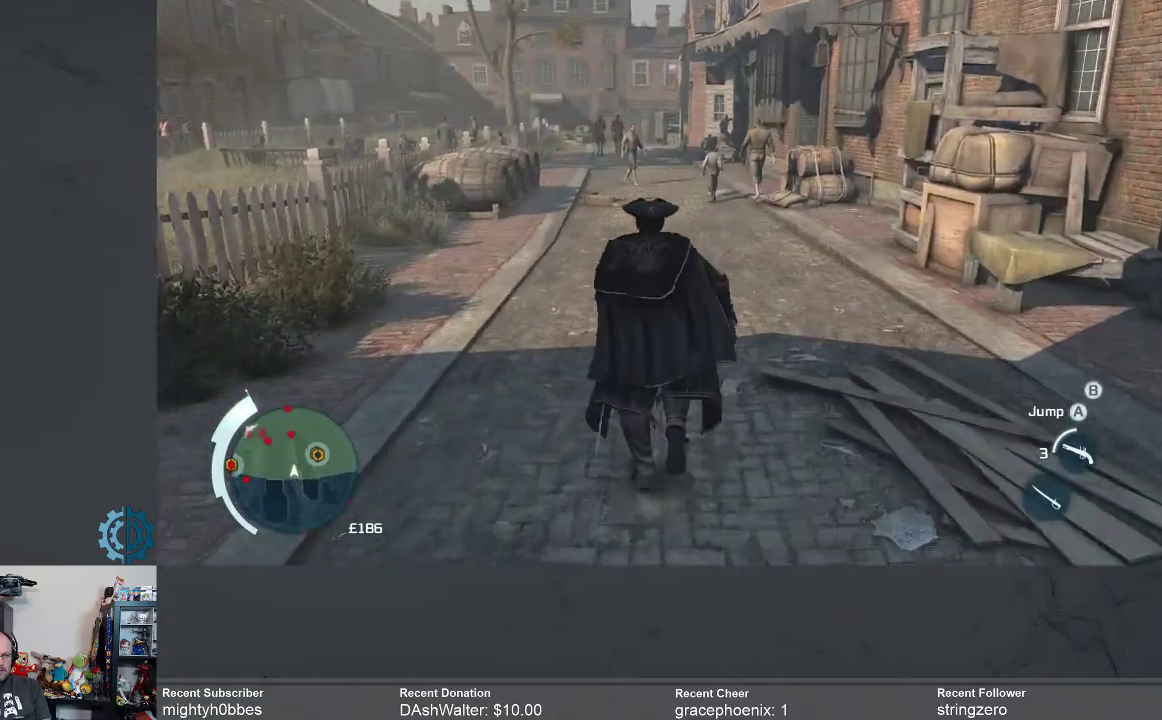
{"buttons": ["R2"], "left_stick": "up", "right_stick": "center", "events": []}
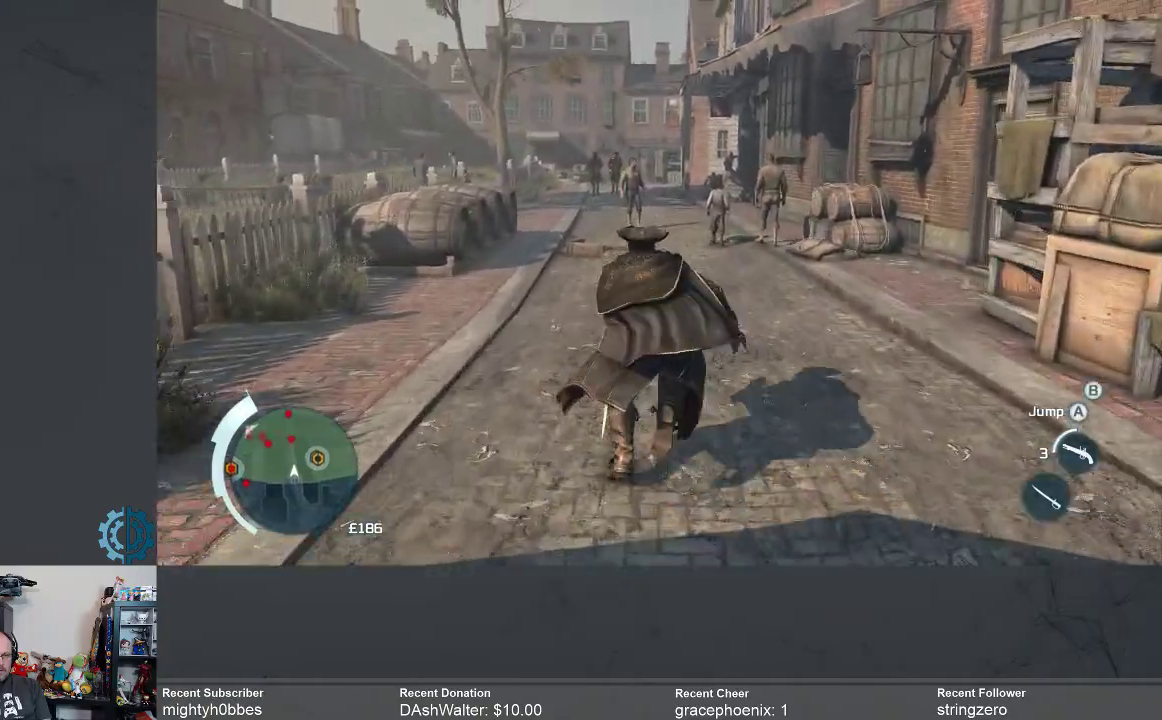
{"buttons": ["R2"], "left_stick": "up", "right_stick": "center", "events": []}
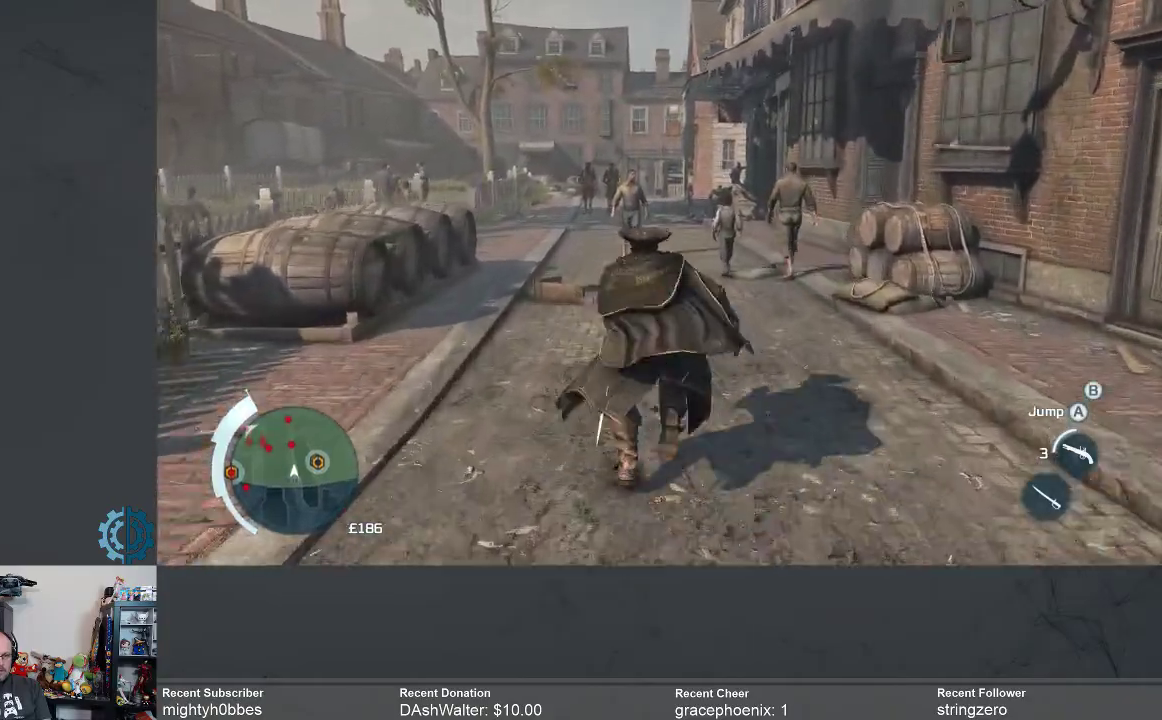
{"buttons": ["R2"], "left_stick": "up", "right_stick": "center", "events": []}
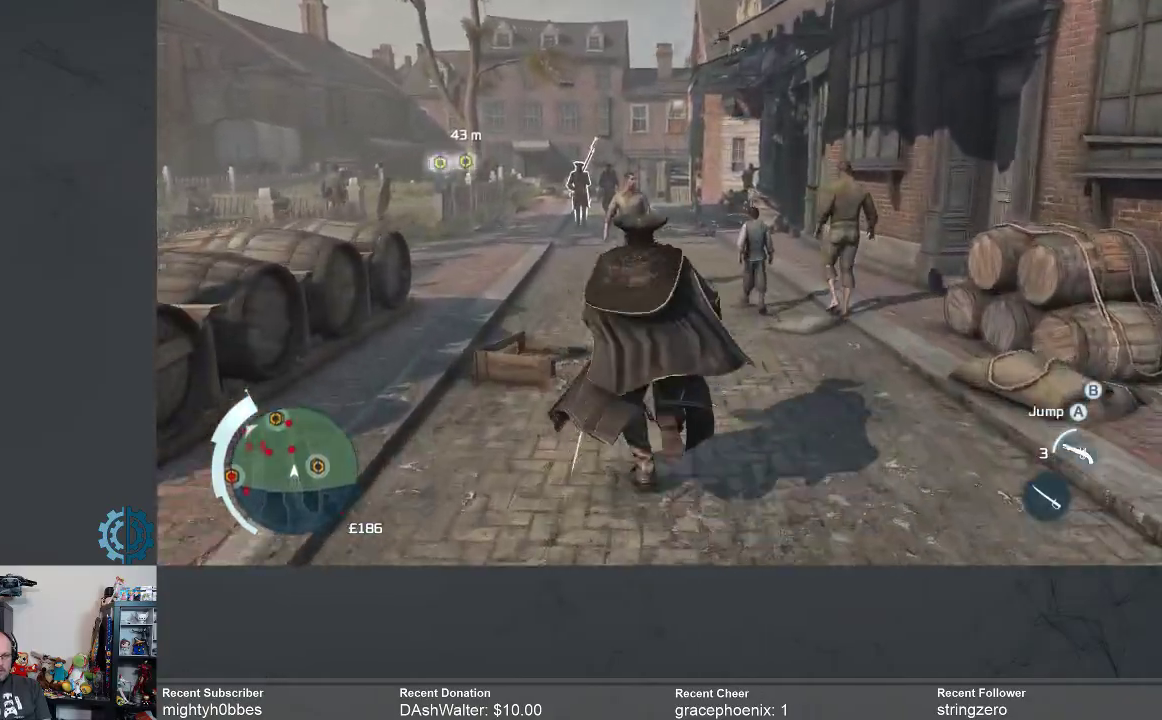
{"buttons": ["R2"], "left_stick": "up", "right_stick": "center", "events": []}
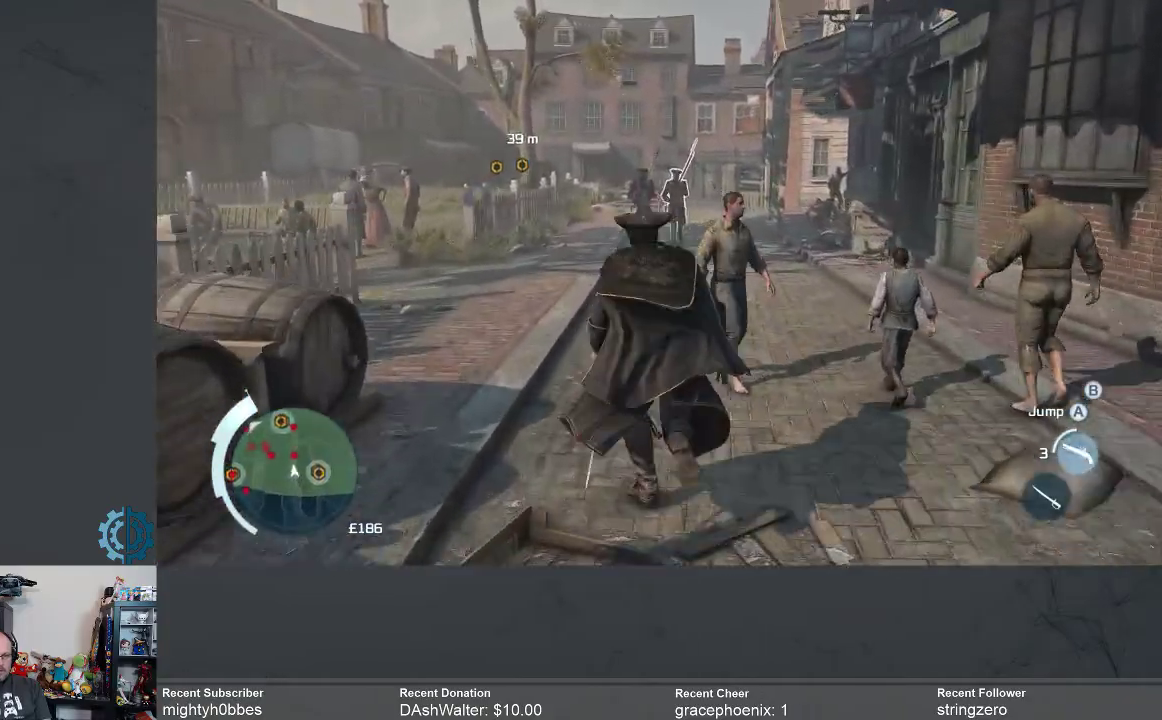
{"buttons": [], "left_stick": "up", "right_stick": "center", "events": [[67, "R2", "up"]]}
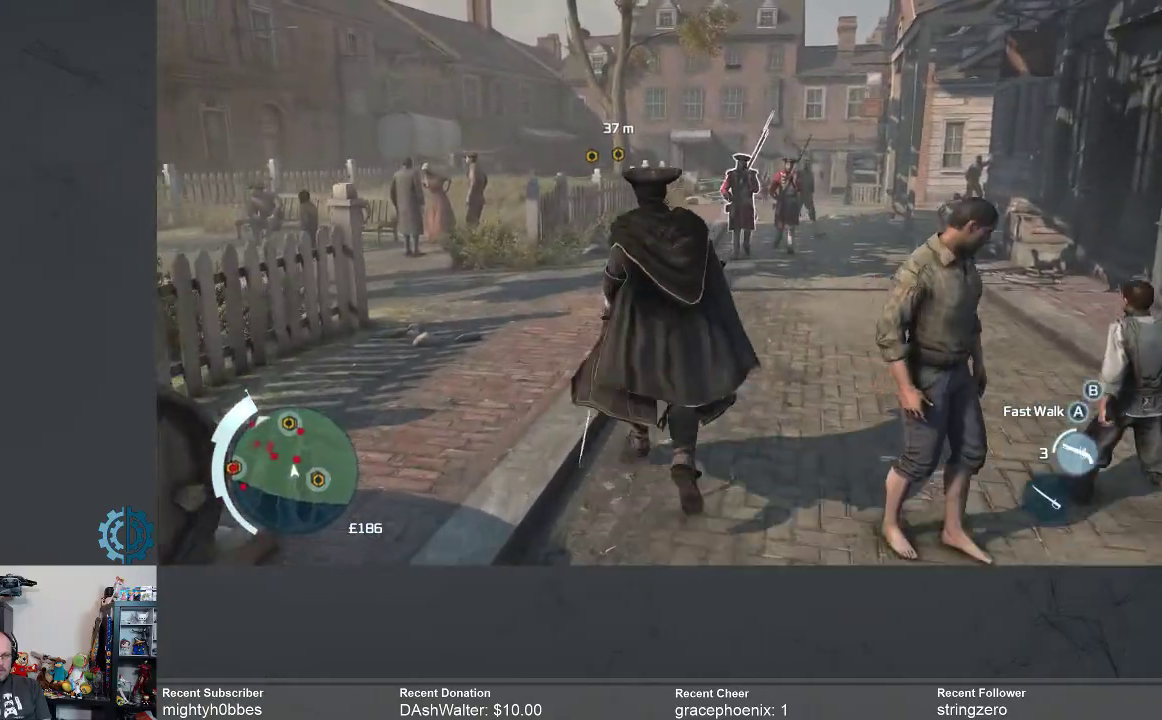
{"buttons": [], "left_stick": "up", "right_stick": "center", "events": []}
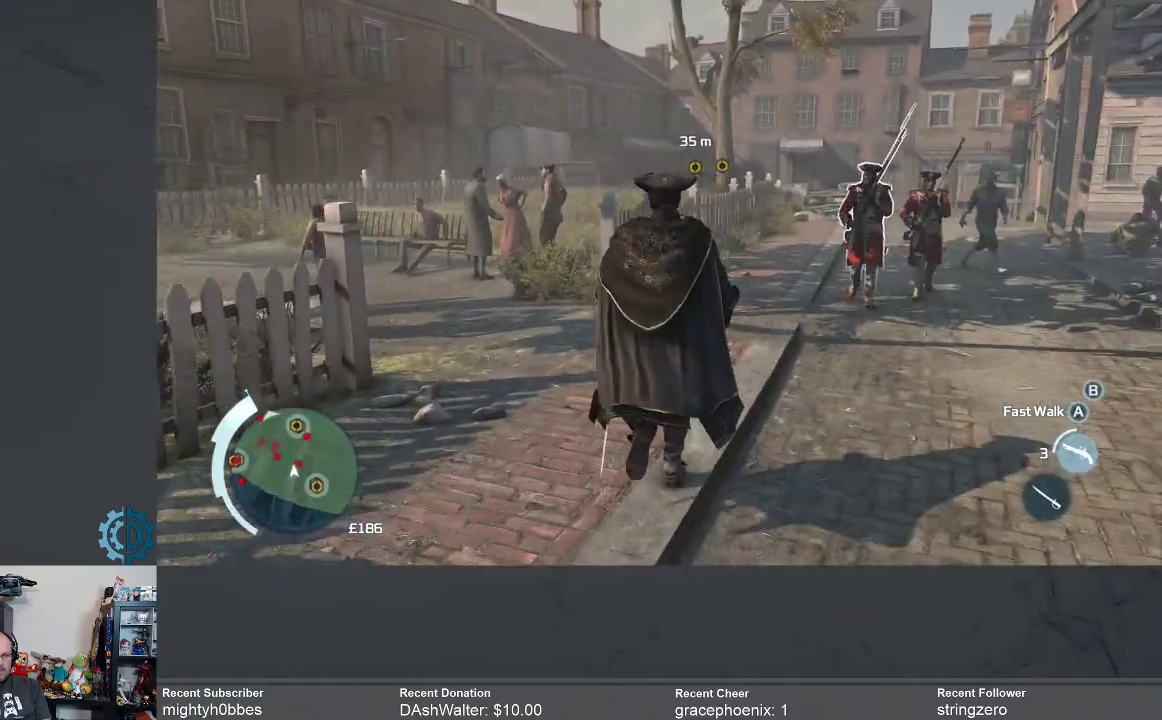
{"buttons": ["B"], "left_stick": "up", "right_stick": "center", "events": [[300, "B", "down"]]}
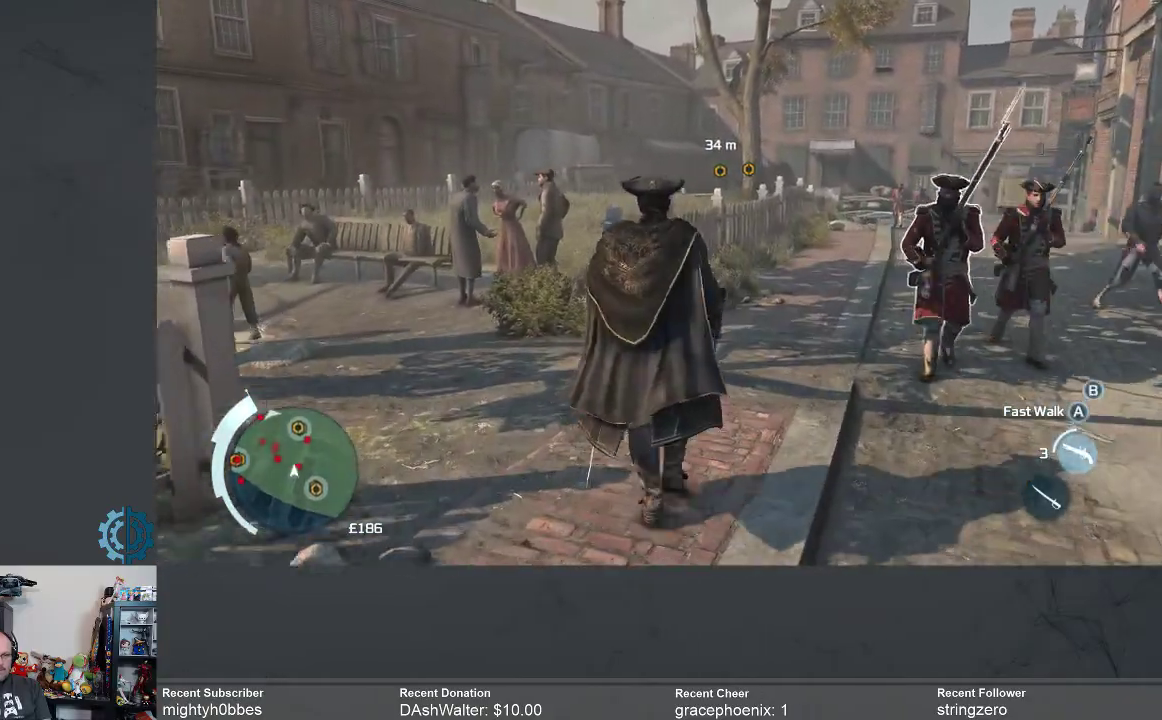
{"buttons": [], "left_stick": "up", "right_stick": "center", "events": [[233, "B", "up"]]}
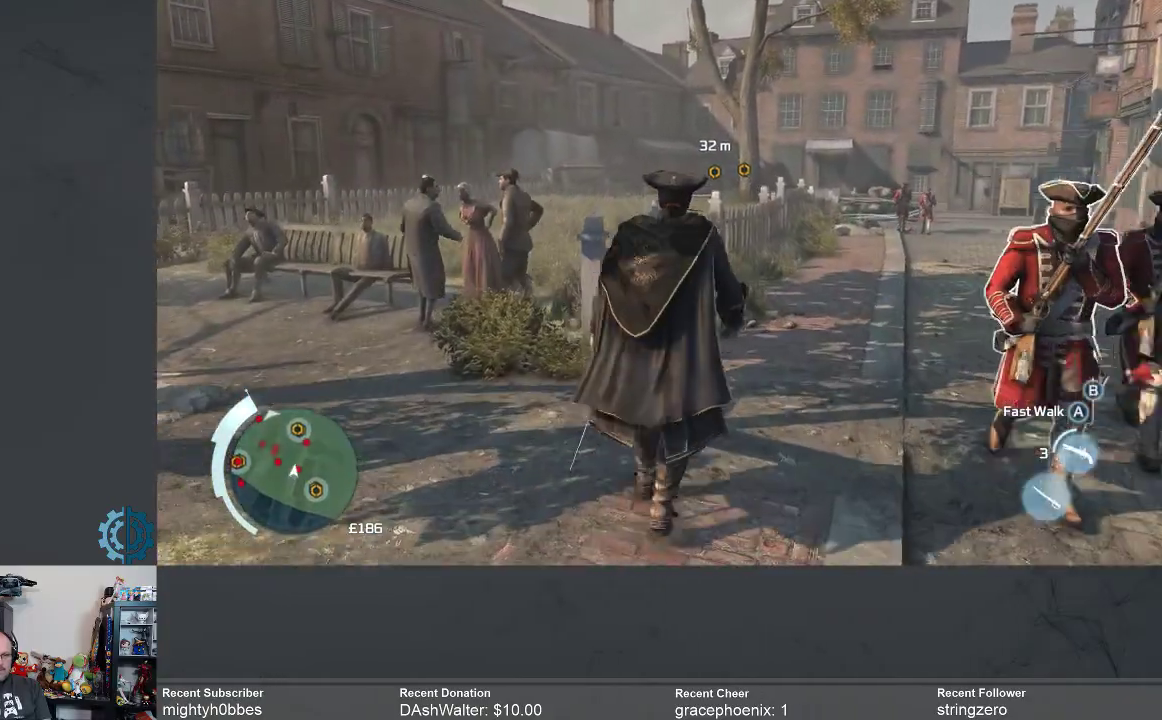
{"buttons": ["A"], "left_stick": "up-right", "right_stick": "center", "events": [[300, "A", "down"], [400, "left_stick", "up-right"]]}
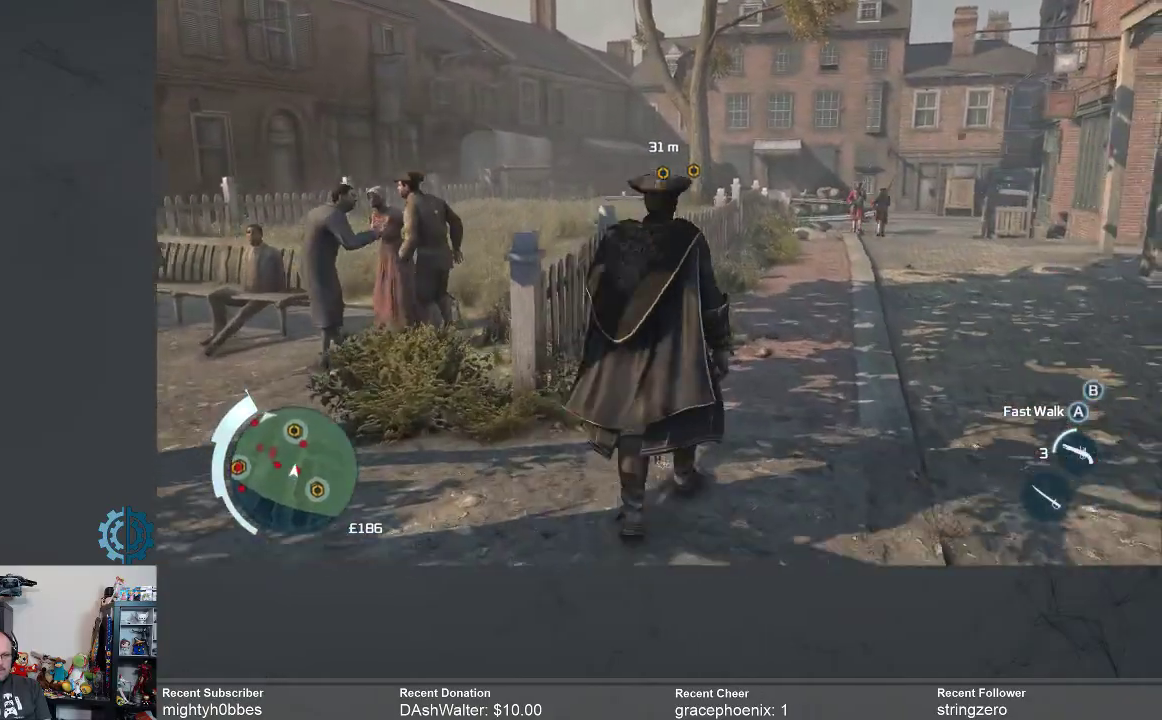
{"buttons": [], "left_stick": "up-right", "right_stick": "right", "events": [[267, "A", "up"], [500, "right_stick", "right"]]}
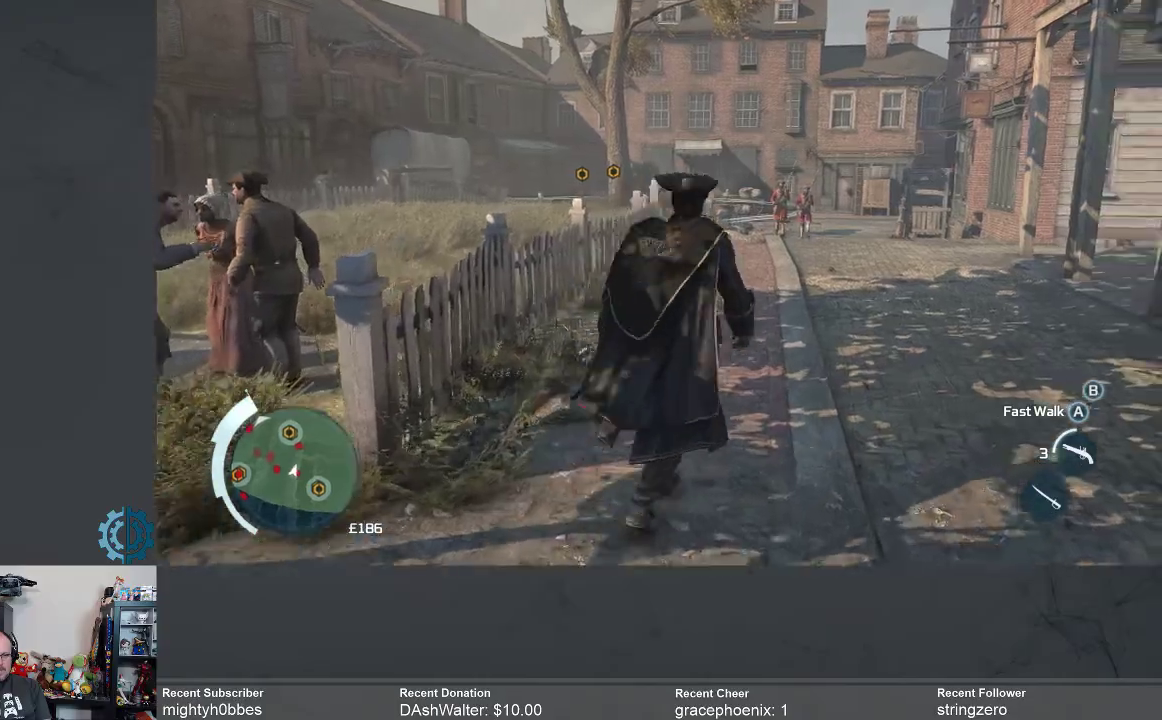
{"buttons": [], "left_stick": "up-left", "right_stick": "center", "events": [[67, "left_stick", "up"], [333, "right_stick", "center"], [400, "left_stick", "up-left"]]}
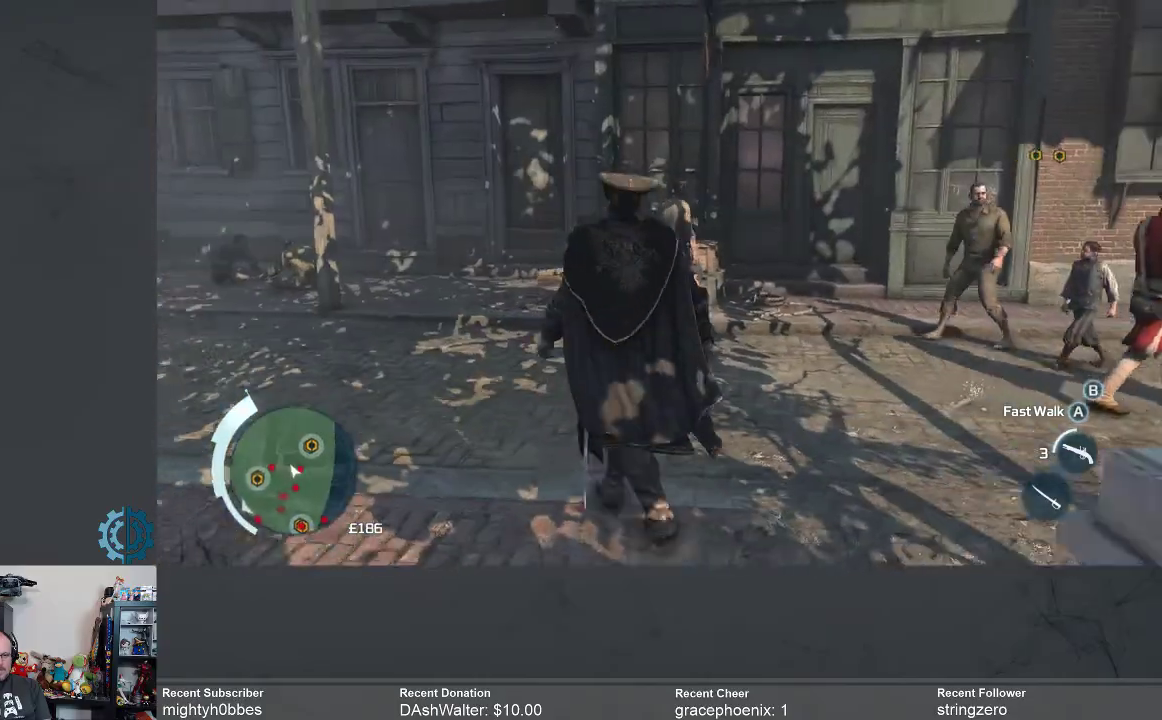
{"buttons": ["A", "R2"], "left_stick": "left", "right_stick": "center", "events": [[233, "R2", "down"], [367, "left_stick", "left"], [500, "A", "down"]]}
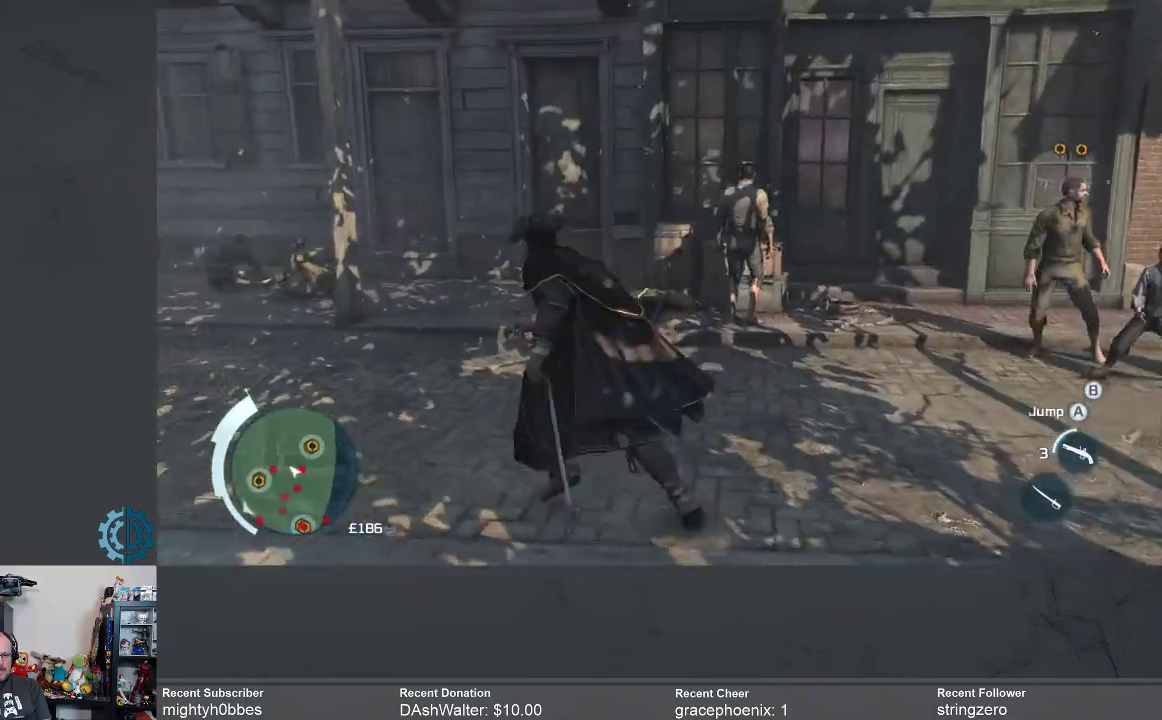
{"buttons": ["R2"], "left_stick": "up-left", "right_stick": "center", "events": [[167, "right_stick", "left"], [200, "A", "up"], [200, "left_stick", "up-left"], [367, "right_stick", "center"]]}
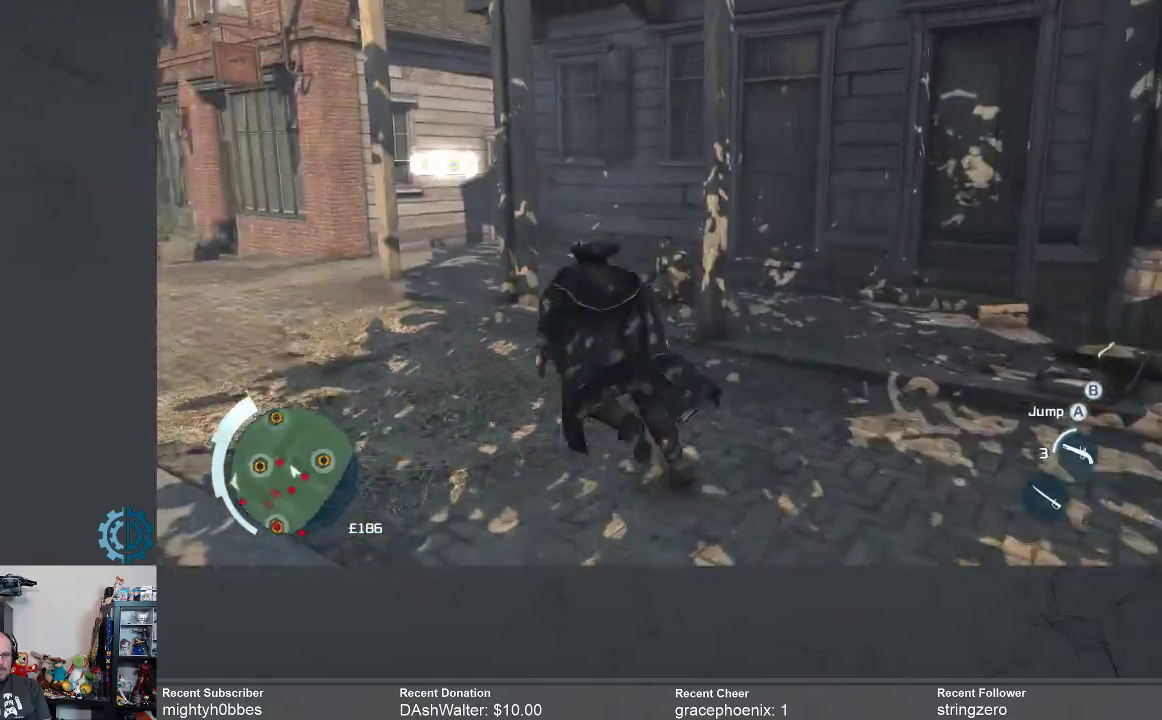
{"buttons": [], "left_stick": "up-left", "right_stick": "center"}
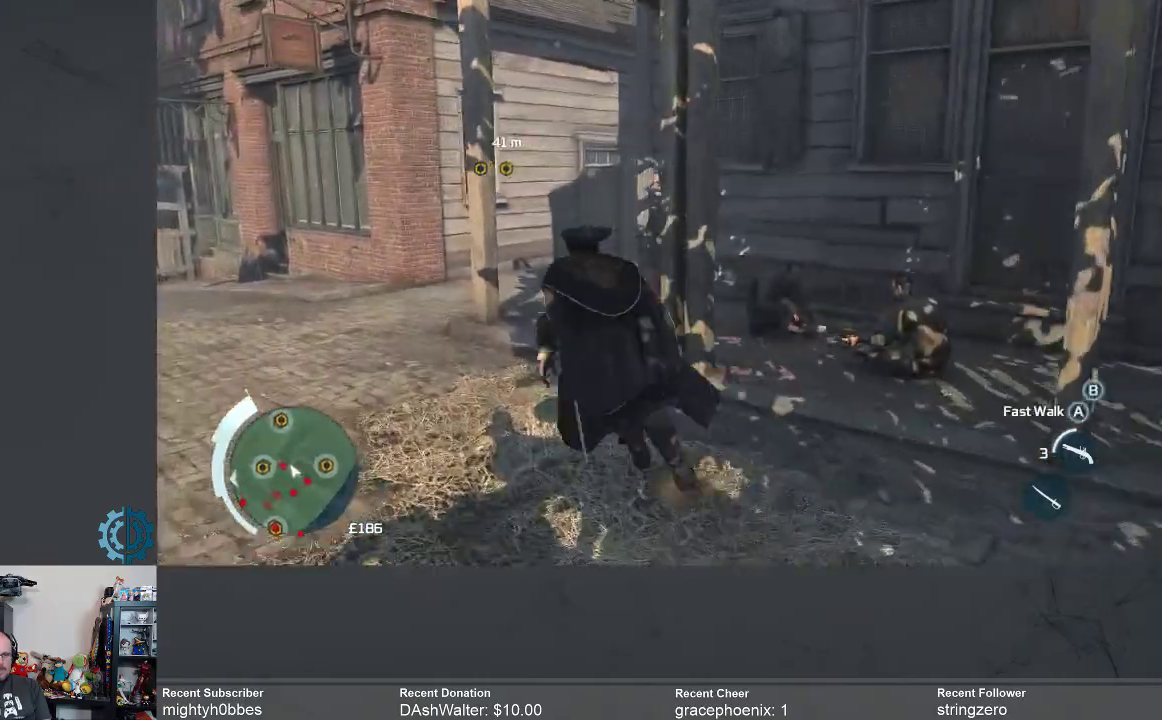
{"buttons": [], "left_stick": "left", "right_stick": "center", "events": [[267, "right_stick", "right"], [433, "left_stick", "left"], [467, "right_stick", "center"]]}
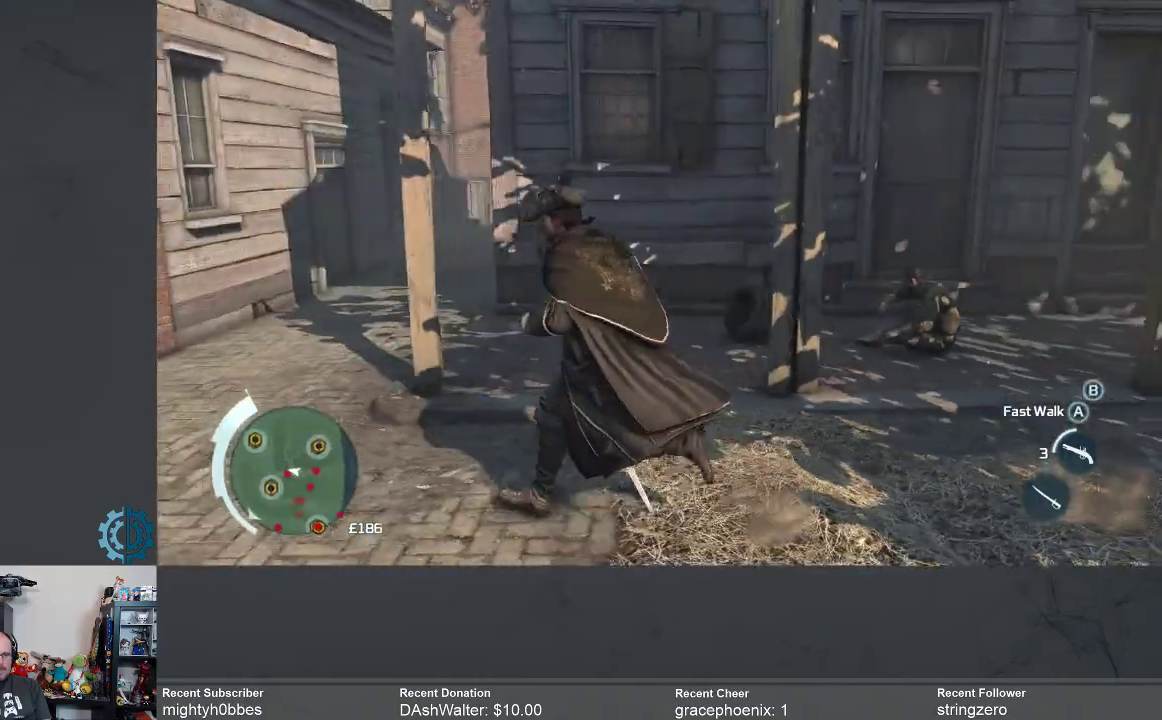
{"buttons": [], "left_stick": "left", "right_stick": "center", "events": []}